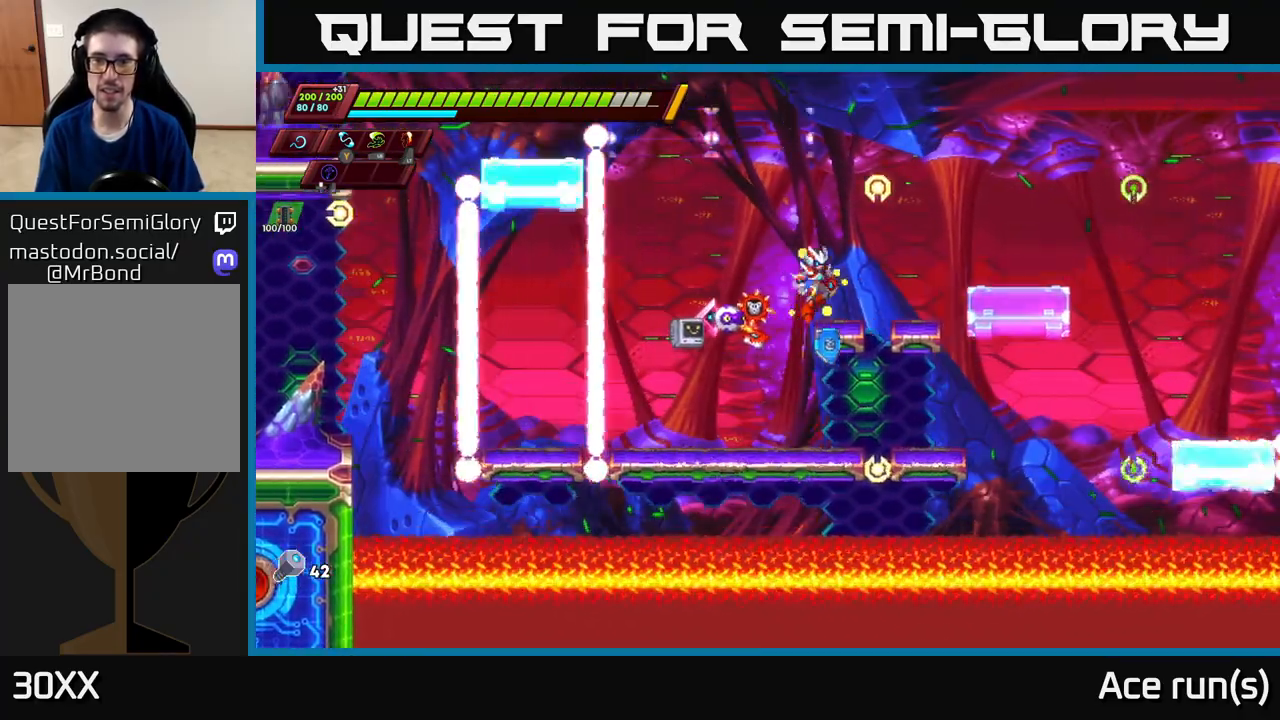
Gameplay with a controller (Xbox layout); each line is a JSON object with the inputs held at the frame after it. "events" lists button and stick changes between this image and that frame as [ms after this image, input, new state], when the widget could be followed in between.
{"buttons": [], "left_stick": "center", "right_stick": "center", "events": [[67, "R2", "down"], [83, "A", "down"], [200, "A", "up"], [200, "R2", "up"], [350, "left_stick", "center"]]}
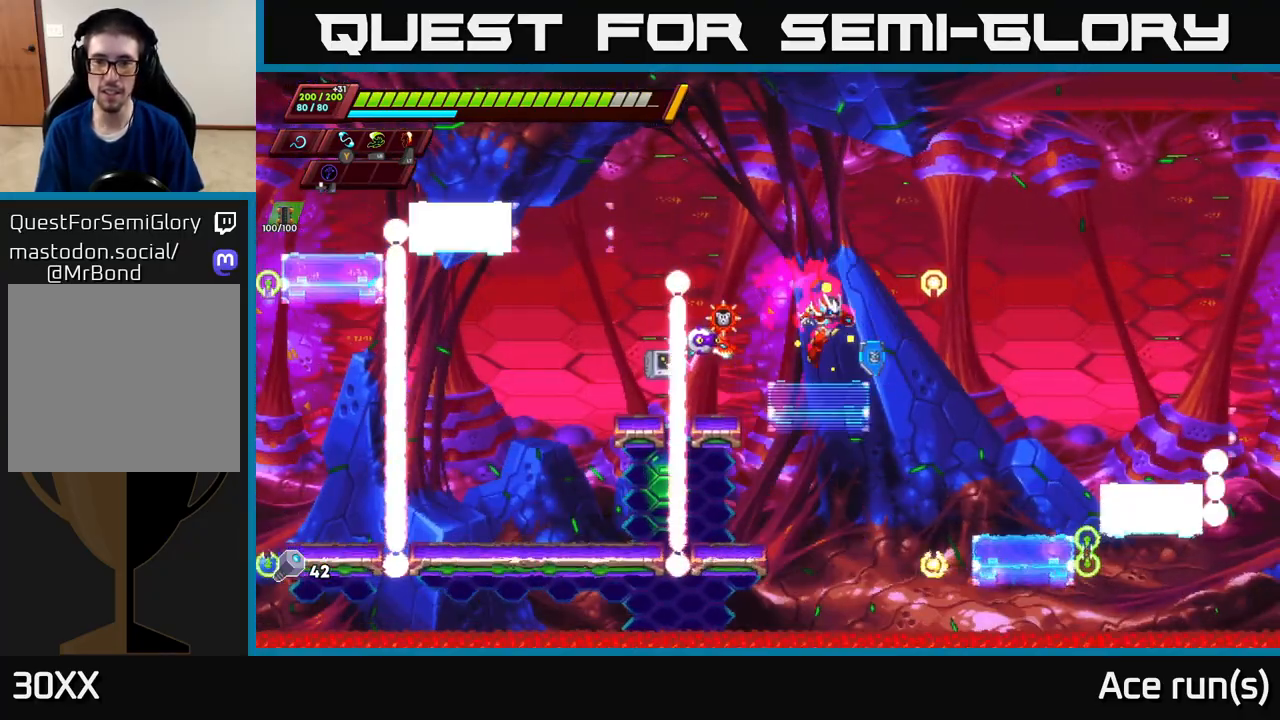
{"buttons": ["A", "R2"], "left_stick": "center", "right_stick": "center", "events": [[67, "A", "down"], [83, "R2", "down"], [217, "left_stick", "right"], [333, "left_stick", "left"], [500, "left_stick", "center"]]}
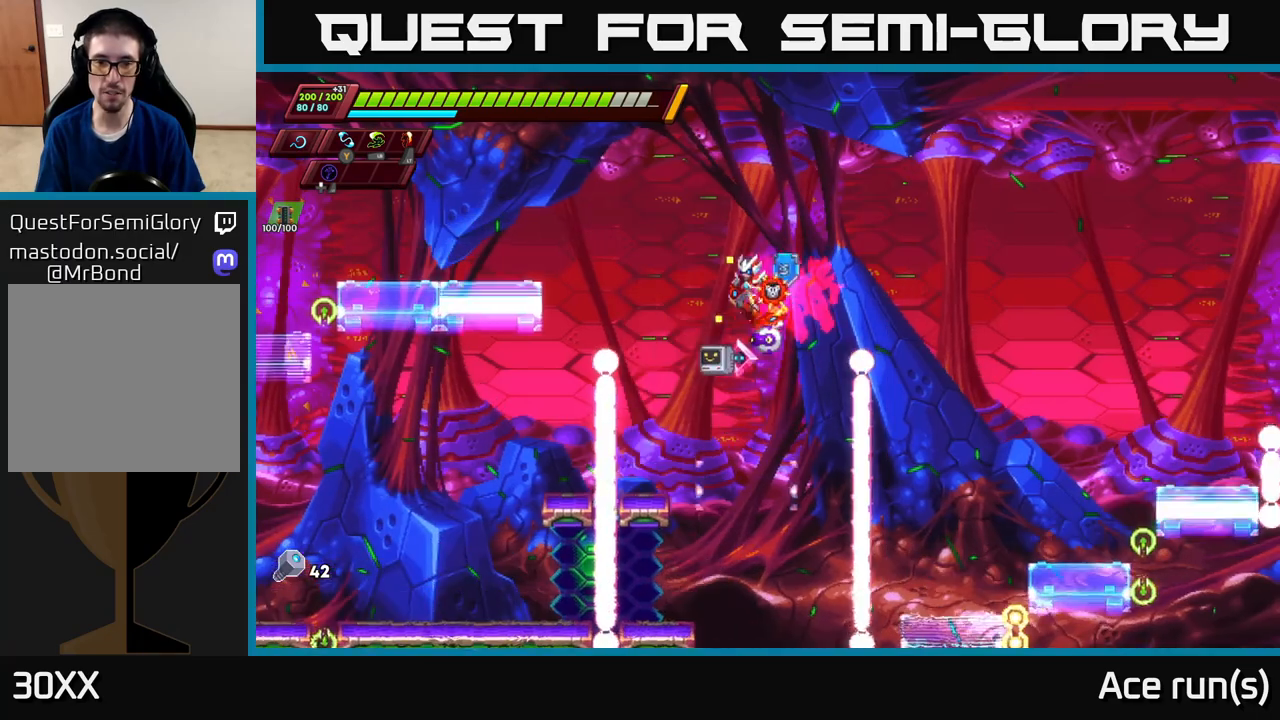
{"buttons": [], "left_stick": "center", "right_stick": "center", "events": [[33, "A", "up"], [33, "R2", "up"], [233, "left_stick", "left"], [383, "left_stick", "center"]]}
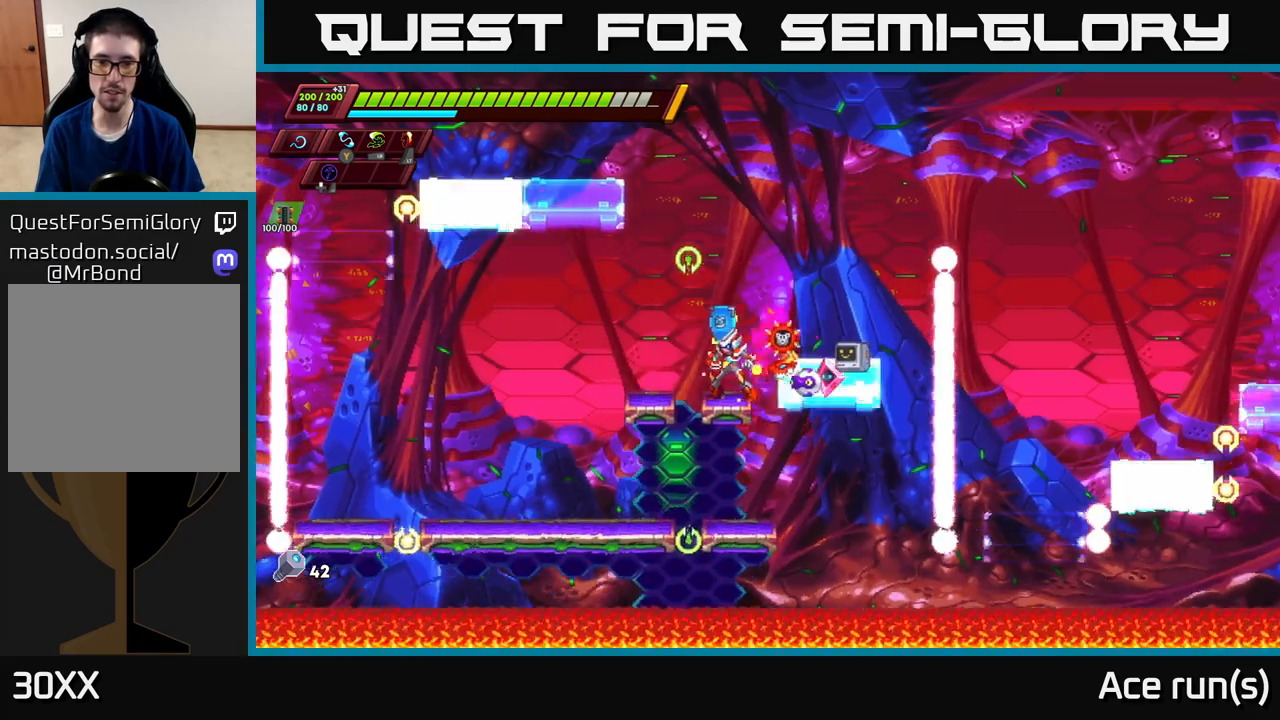
{"buttons": [], "left_stick": "center", "right_stick": "center", "events": [[217, "A", "down"], [333, "A", "up"], [333, "left_stick", "right"], [483, "left_stick", "center"]]}
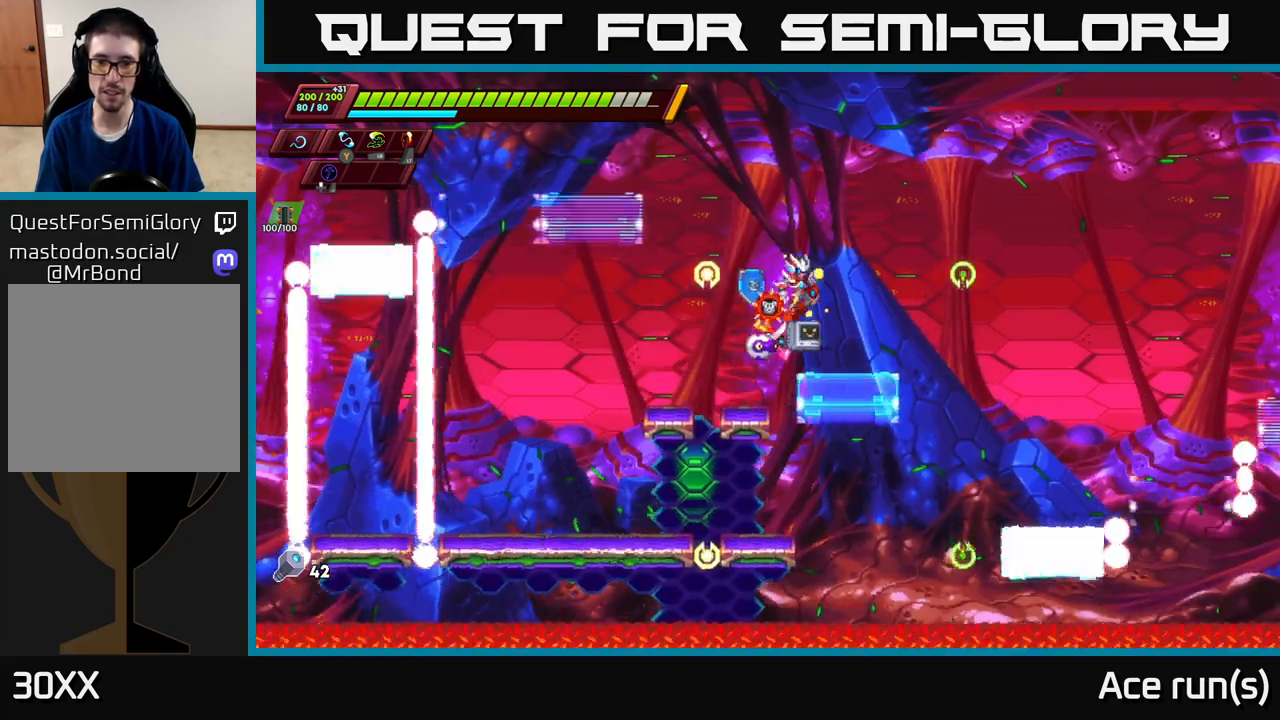
{"buttons": ["A", "R2"], "left_stick": "right", "right_stick": "center", "events": [[217, "A", "down"], [217, "left_stick", "right"], [233, "R2", "down"]]}
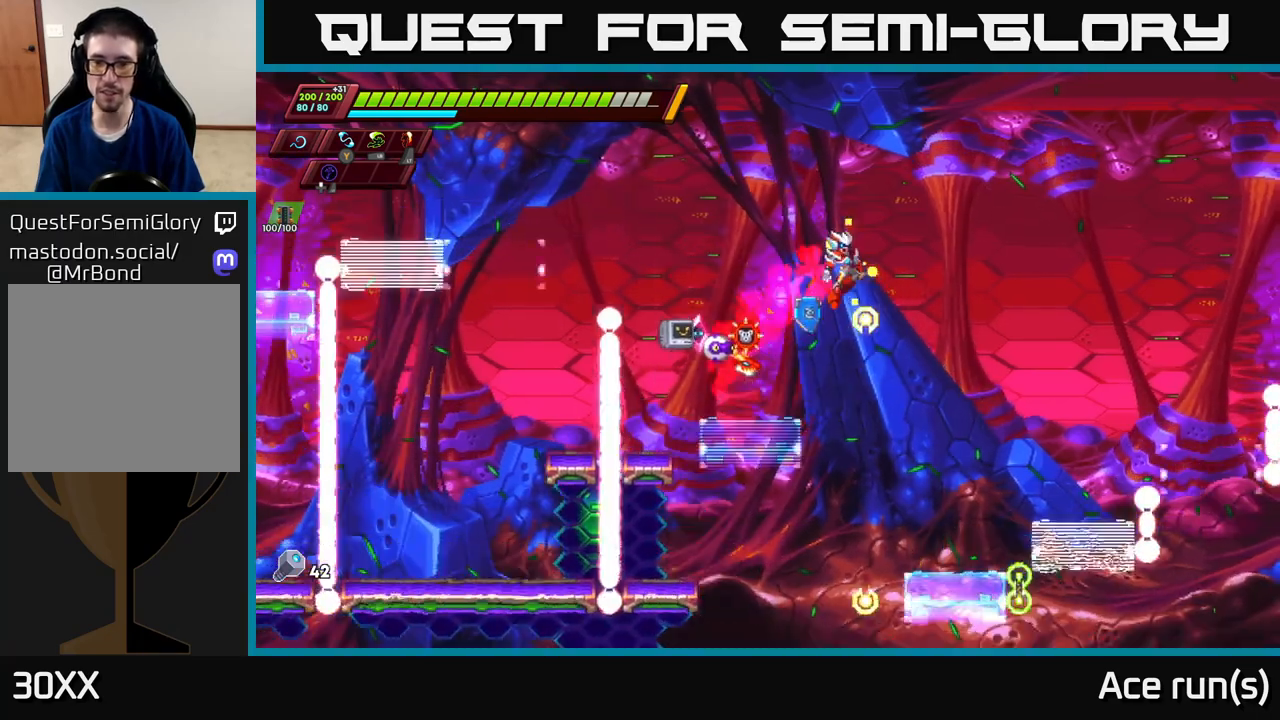
{"buttons": [], "left_stick": "center", "right_stick": "center", "events": [[333, "A", "up"], [350, "R2", "up"], [350, "left_stick", "up-left"], [417, "left_stick", "center"]]}
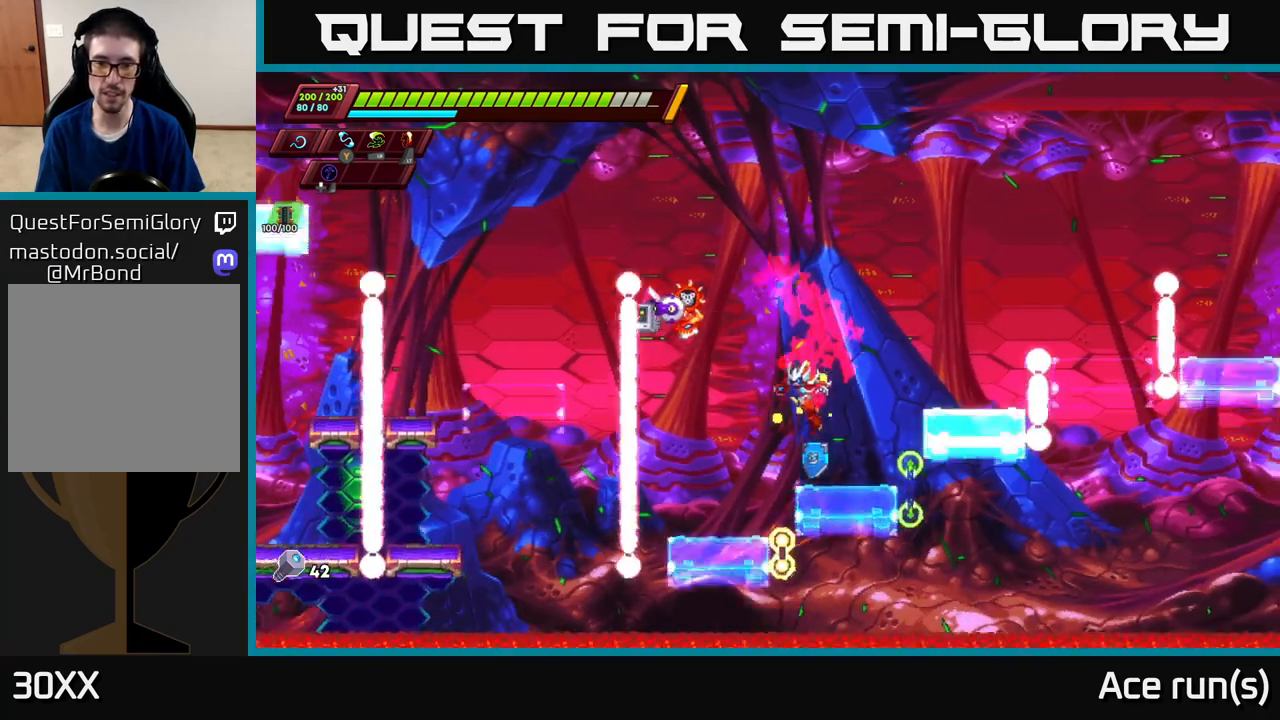
{"buttons": [], "left_stick": "right", "right_stick": "center", "events": [[183, "A", "down"], [233, "left_stick", "right"], [433, "A", "up"]]}
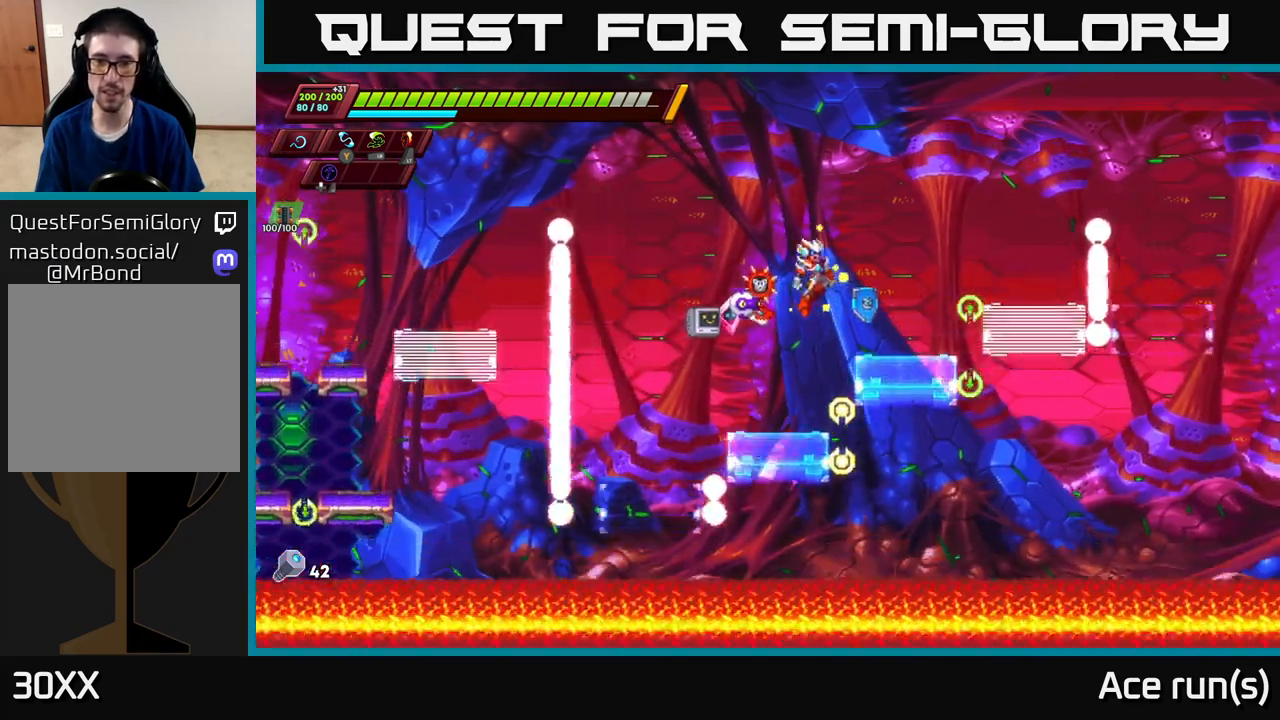
{"buttons": [], "left_stick": "right", "right_stick": "center", "events": [[100, "left_stick", "center"], [250, "A", "down"], [250, "left_stick", "right"], [267, "R2", "down"], [367, "A", "up"], [367, "R2", "up"]]}
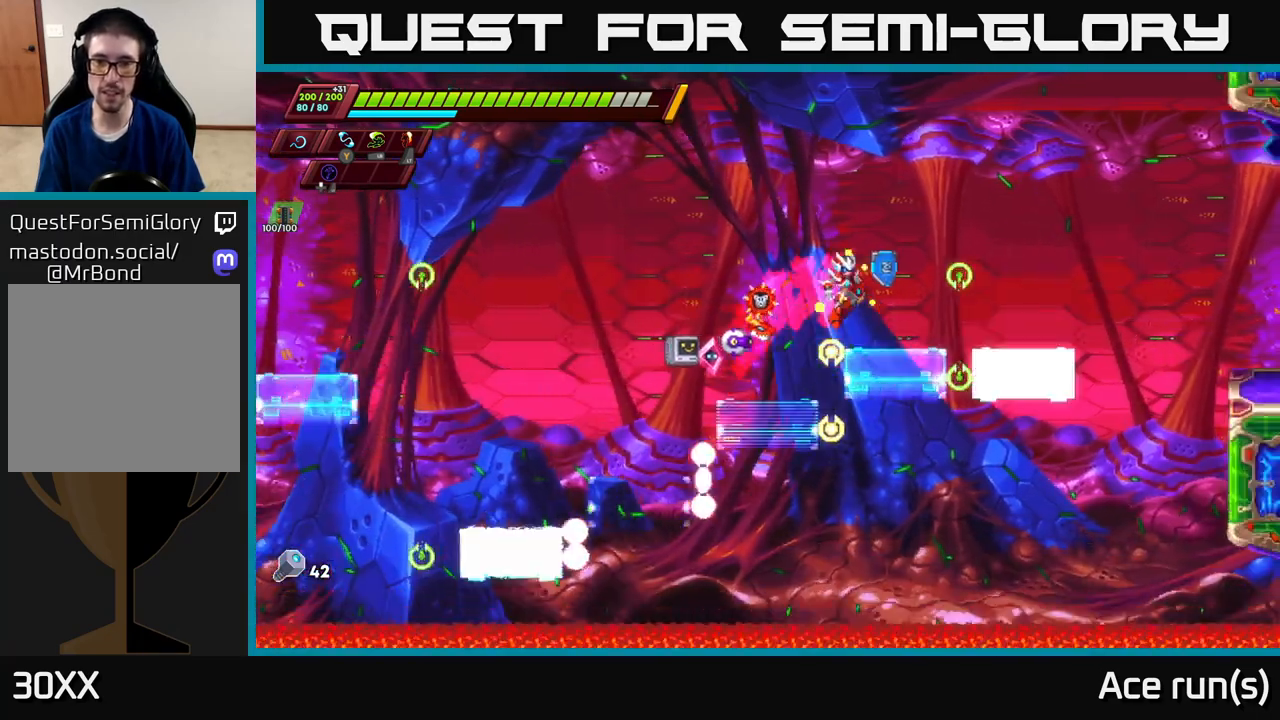
{"buttons": ["A", "R2"], "left_stick": "right", "right_stick": "center", "events": [[50, "left_stick", "center"], [200, "A", "down"], [217, "R2", "down"], [367, "left_stick", "right"]]}
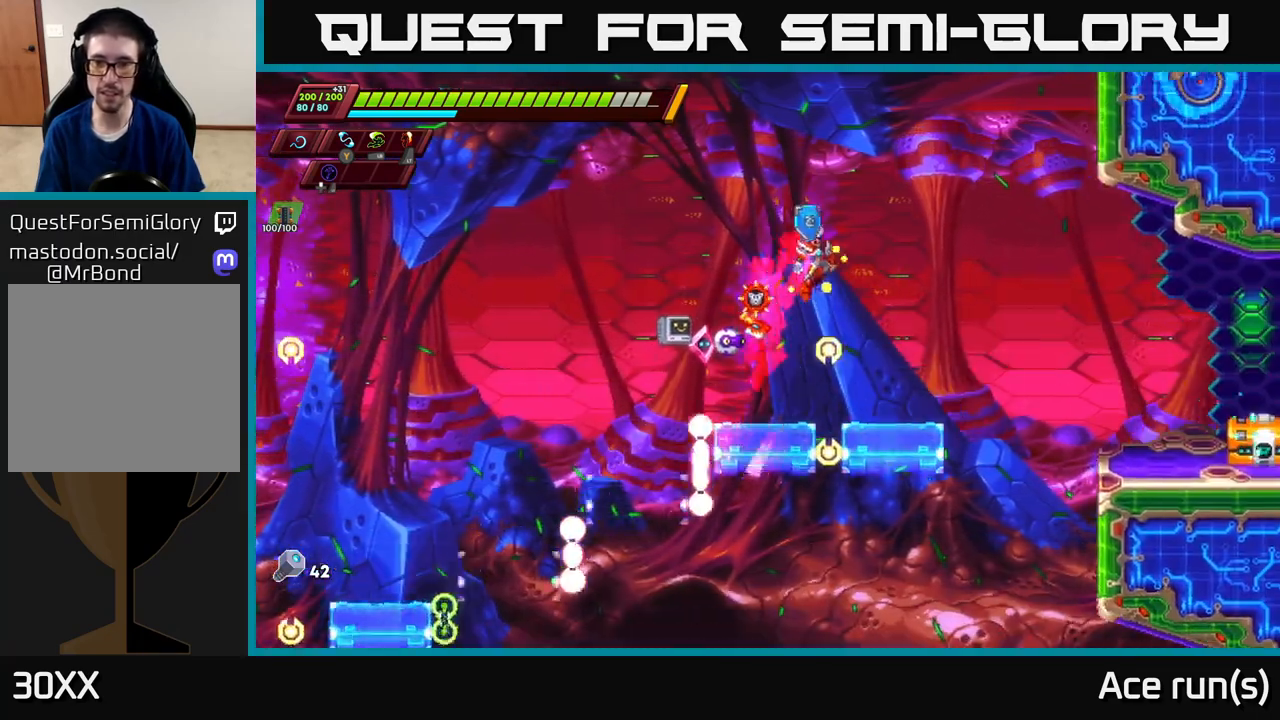
{"buttons": ["X"], "left_stick": "right", "right_stick": "center", "events": [[333, "A", "up"], [433, "R2", "up"], [467, "X", "down"]]}
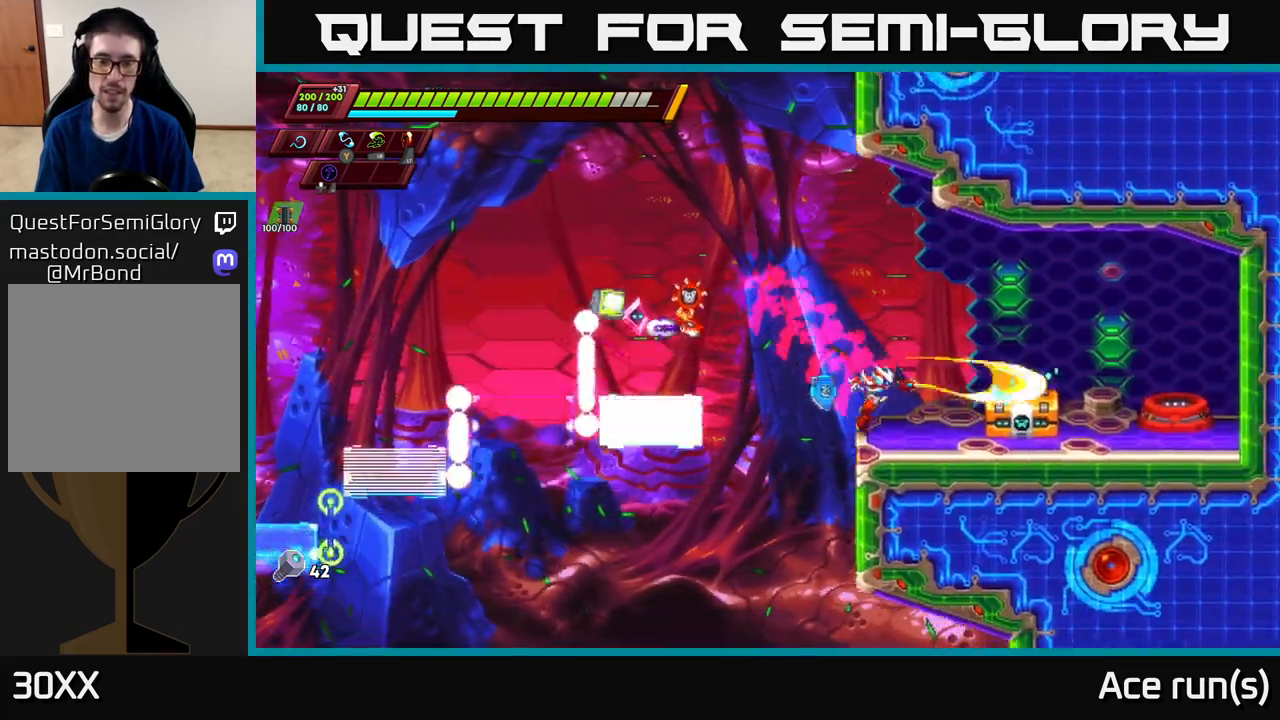
{"buttons": ["A"], "left_stick": "right", "right_stick": "center", "events": [[50, "X", "up"], [133, "left_stick", "center"], [167, "X", "down"], [267, "X", "up"], [383, "X", "down"], [450, "A", "down"], [483, "X", "up"], [483, "left_stick", "right"]]}
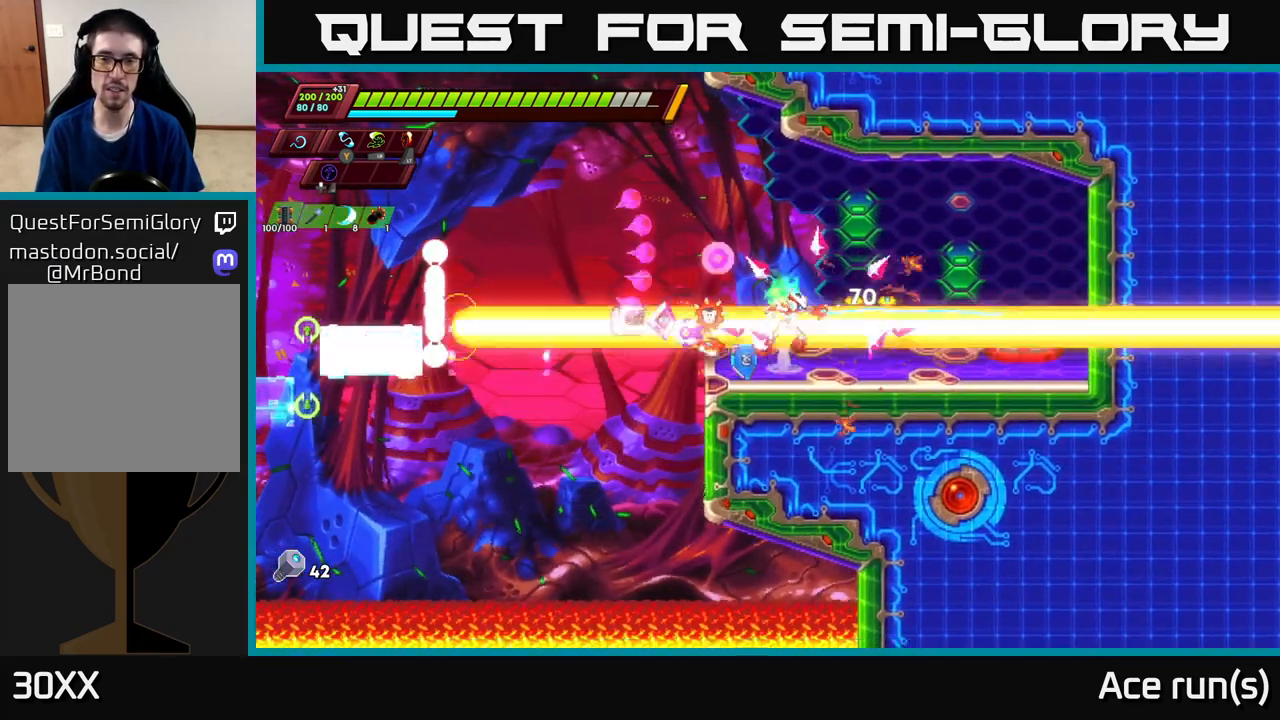
{"buttons": [], "left_stick": "center", "right_stick": "center", "events": [[50, "A", "up"], [267, "left_stick", "center"]]}
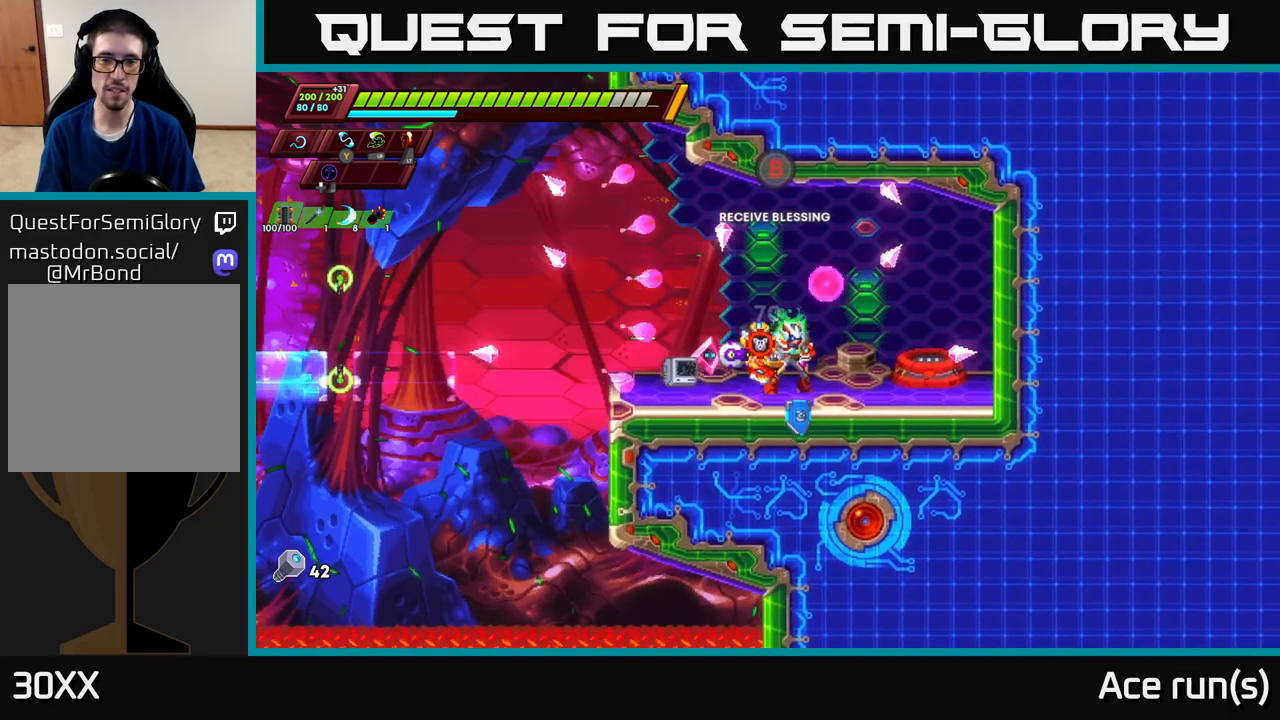
{"buttons": [], "left_stick": "center", "right_stick": "center", "events": [[83, "B", "down"], [167, "B", "up"]]}
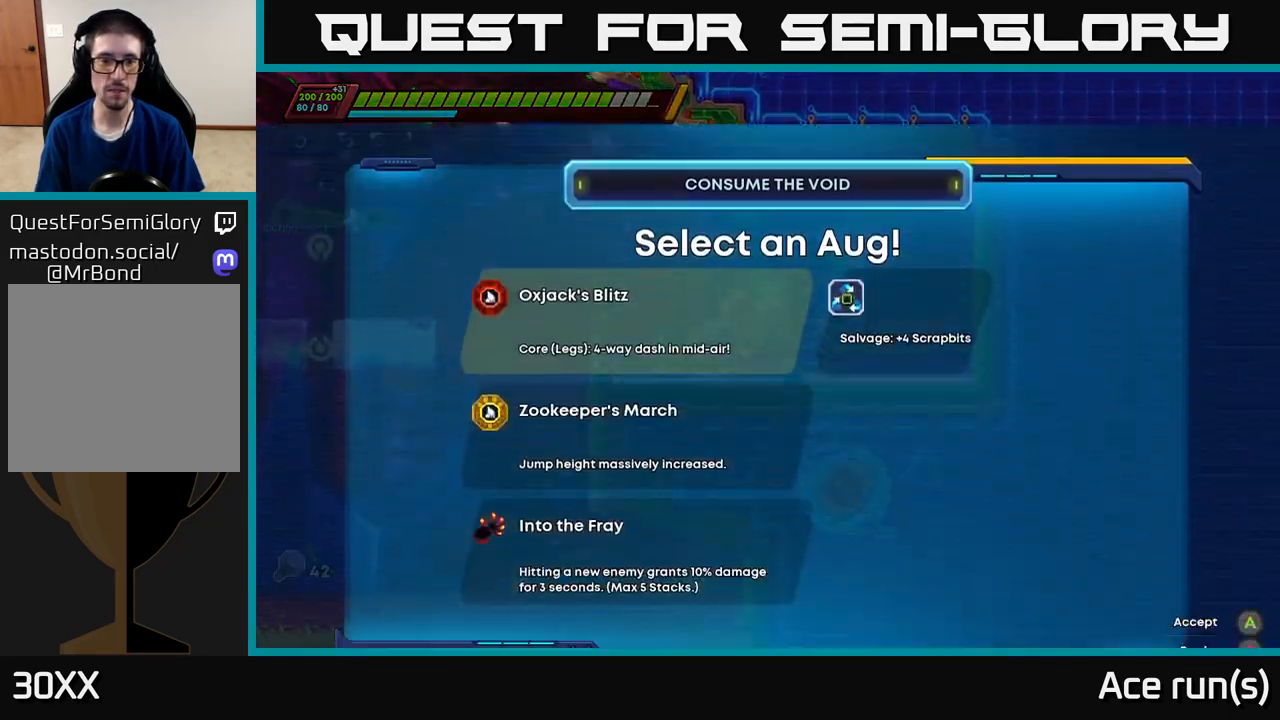
{"buttons": [], "left_stick": "center", "right_stick": "center", "events": []}
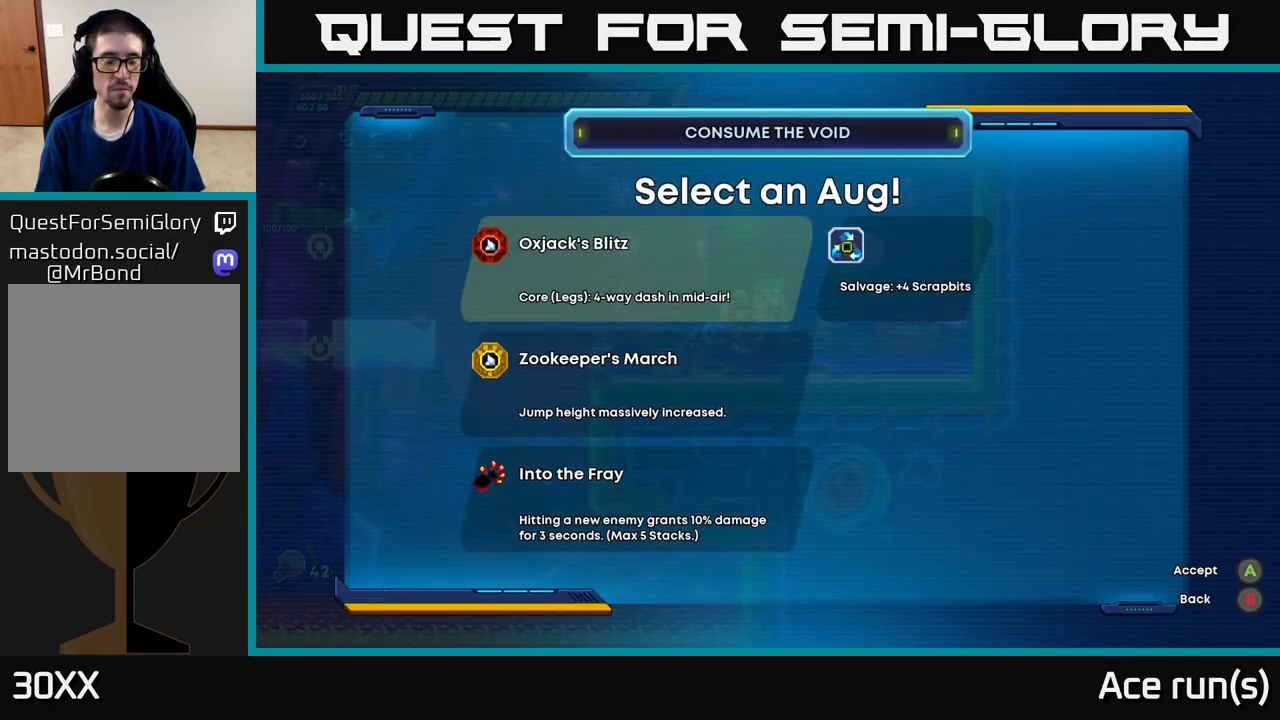
{"buttons": [], "left_stick": "center", "right_stick": "center", "events": []}
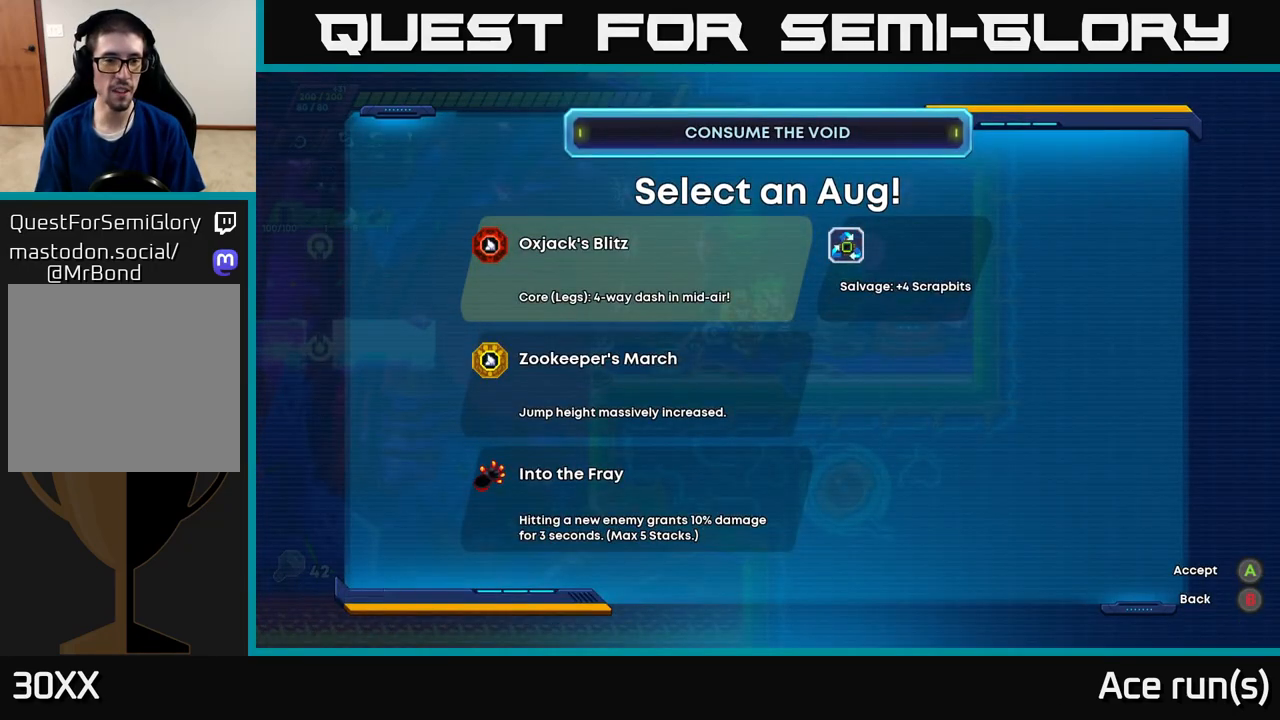
{"buttons": [], "left_stick": "center", "right_stick": "center", "events": []}
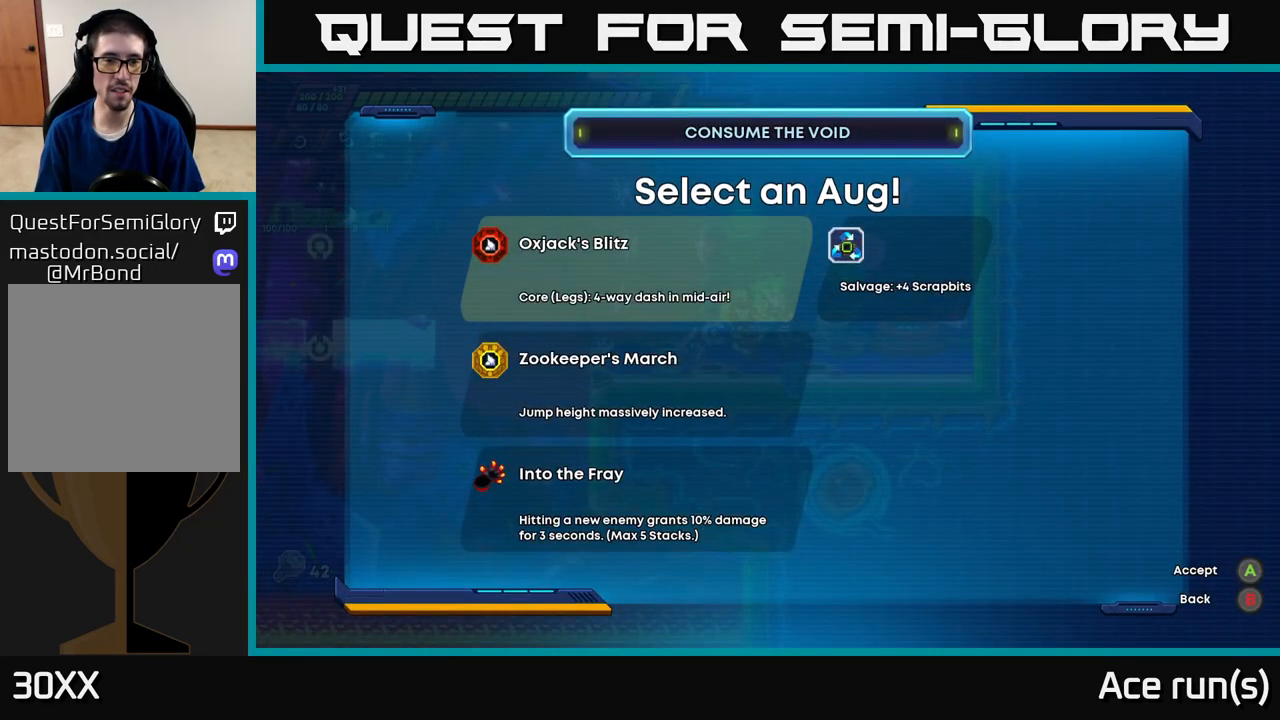
{"buttons": [], "left_stick": "center", "right_stick": "center", "events": []}
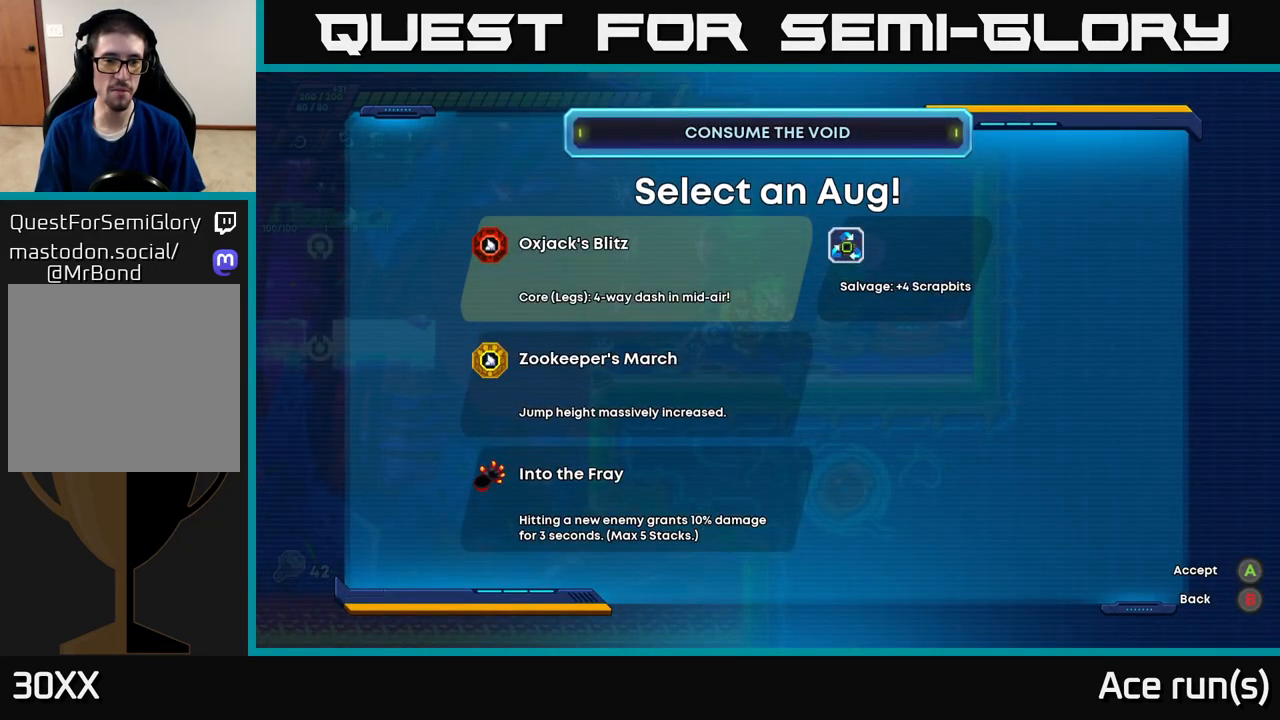
{"buttons": [], "left_stick": "center", "right_stick": "center", "events": [[200, "DPAD_DOWN", "down"], [350, "DPAD_DOWN", "up"]]}
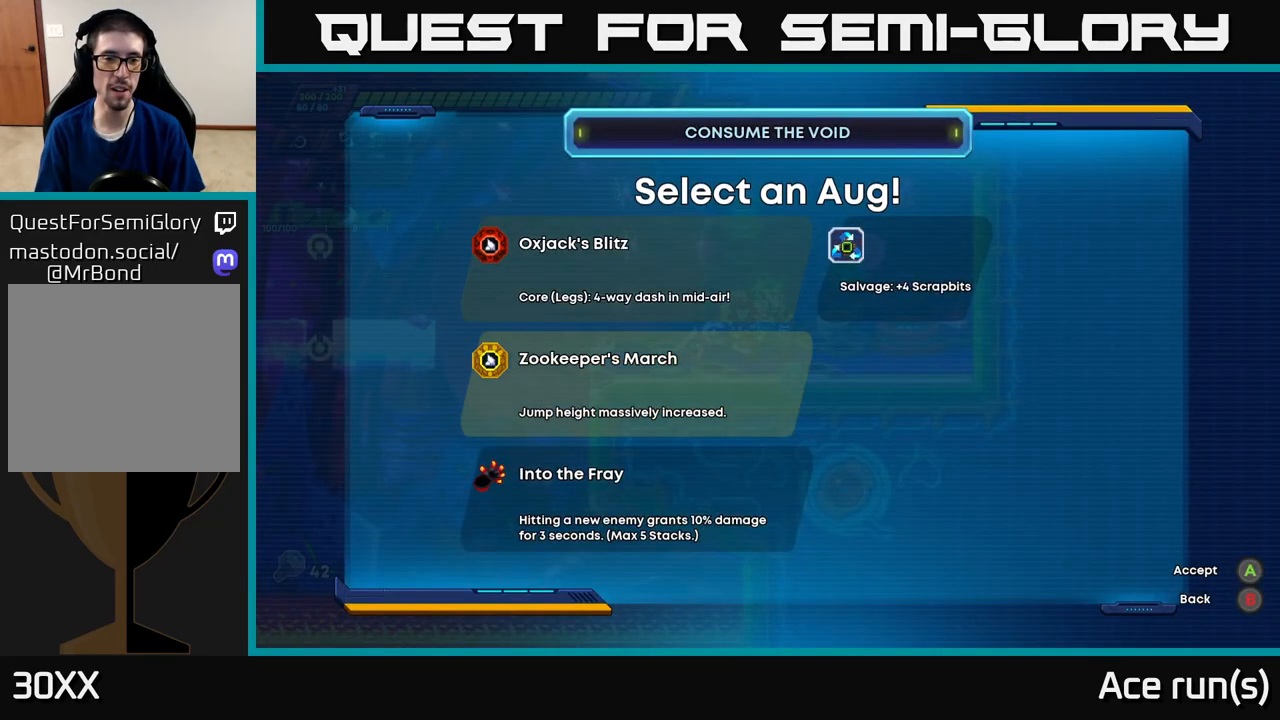
{"buttons": [], "left_stick": "center", "right_stick": "center", "events": []}
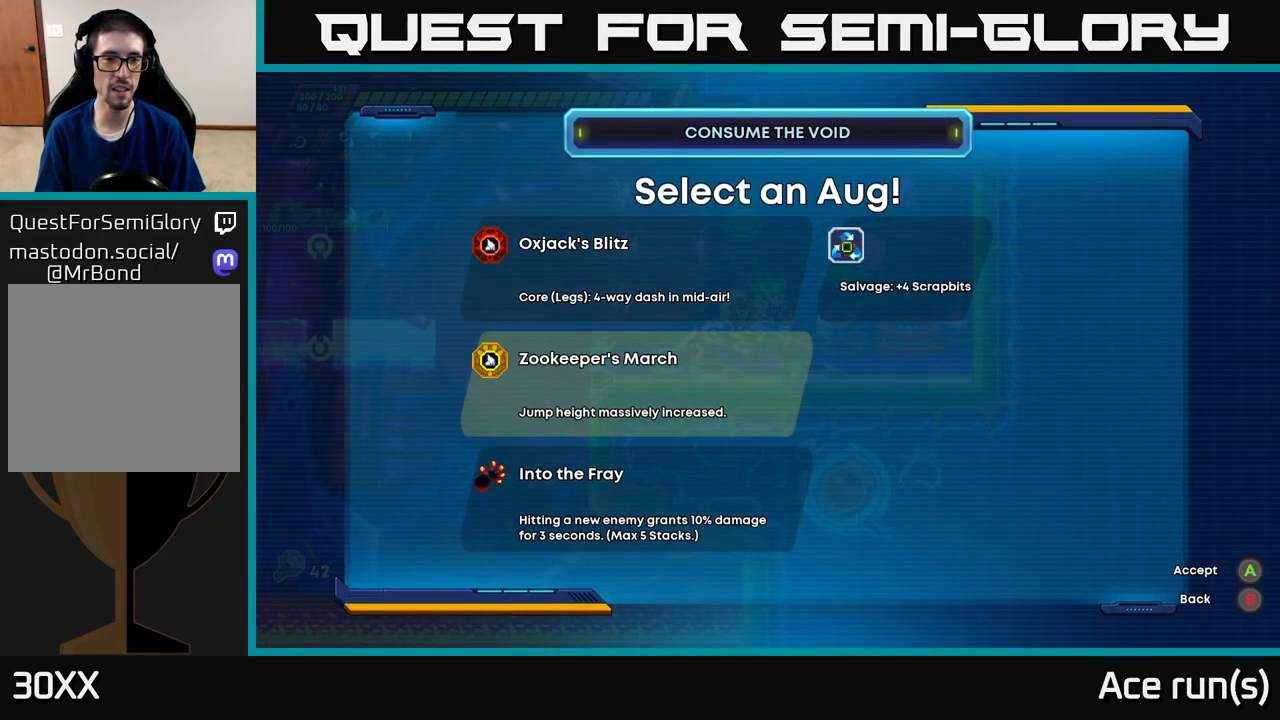
{"buttons": ["DPAD_UP"], "left_stick": "center", "right_stick": "center", "events": [[500, "DPAD_UP", "down"]]}
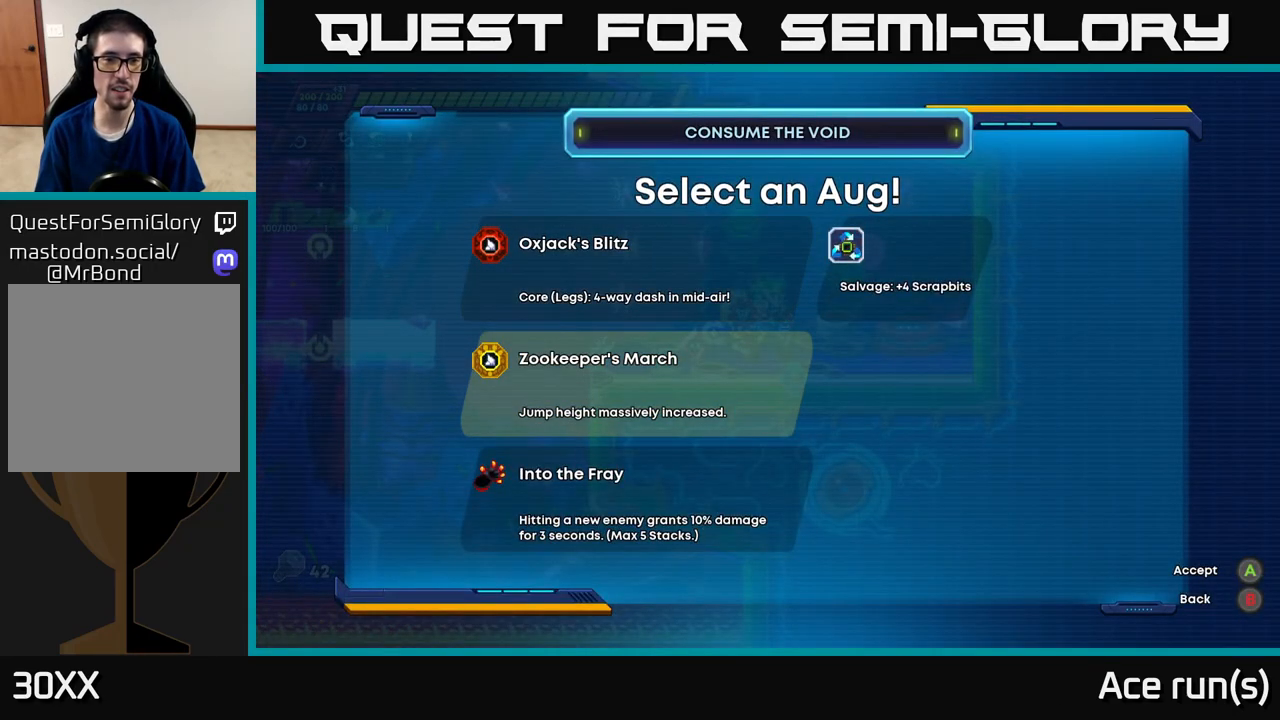
{"buttons": [], "left_stick": "center", "right_stick": "center", "events": [[150, "DPAD_UP", "up"]]}
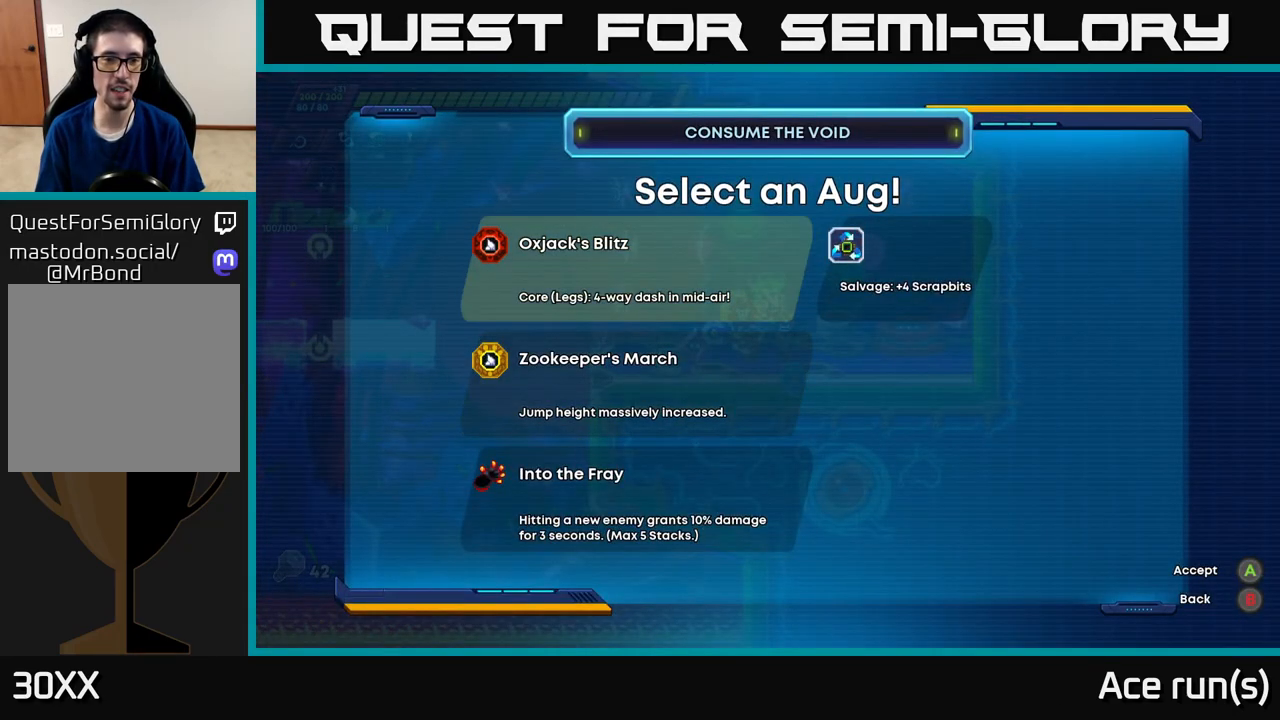
{"buttons": [], "left_stick": "center", "right_stick": "center", "events": []}
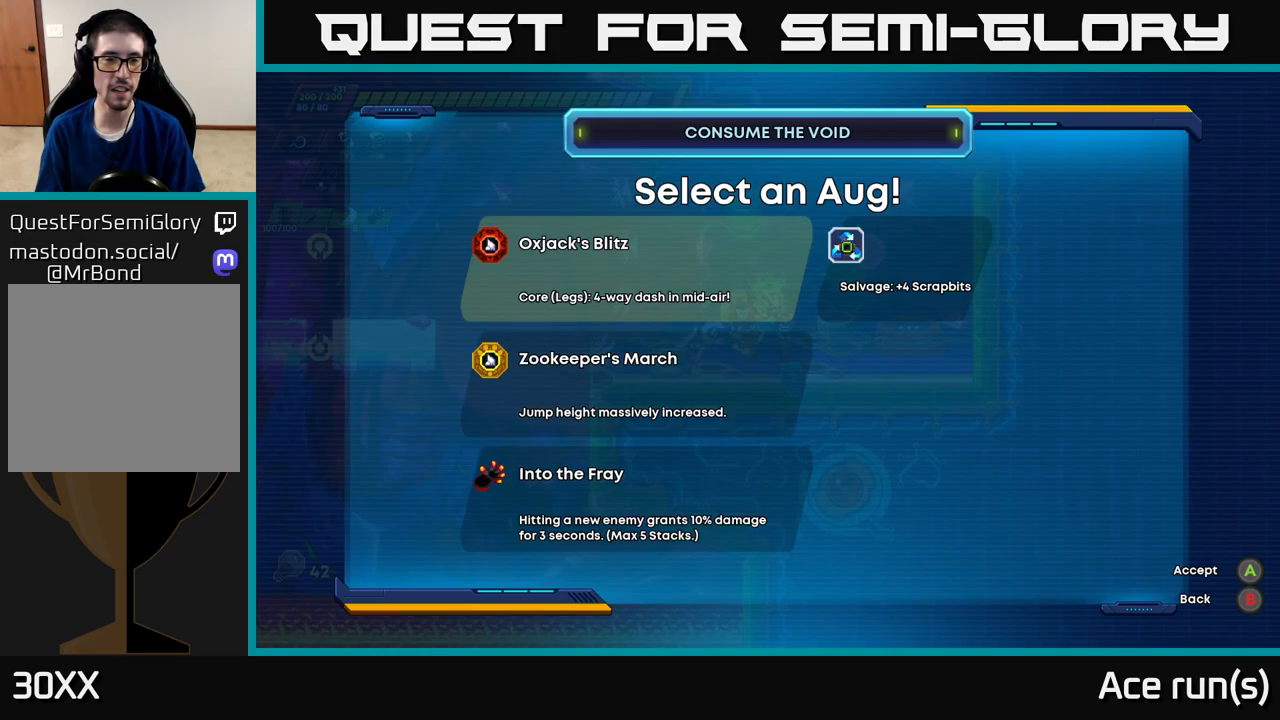
{"buttons": ["DPAD_DOWN"], "left_stick": "center", "right_stick": "center", "events": [[383, "DPAD_DOWN", "down"]]}
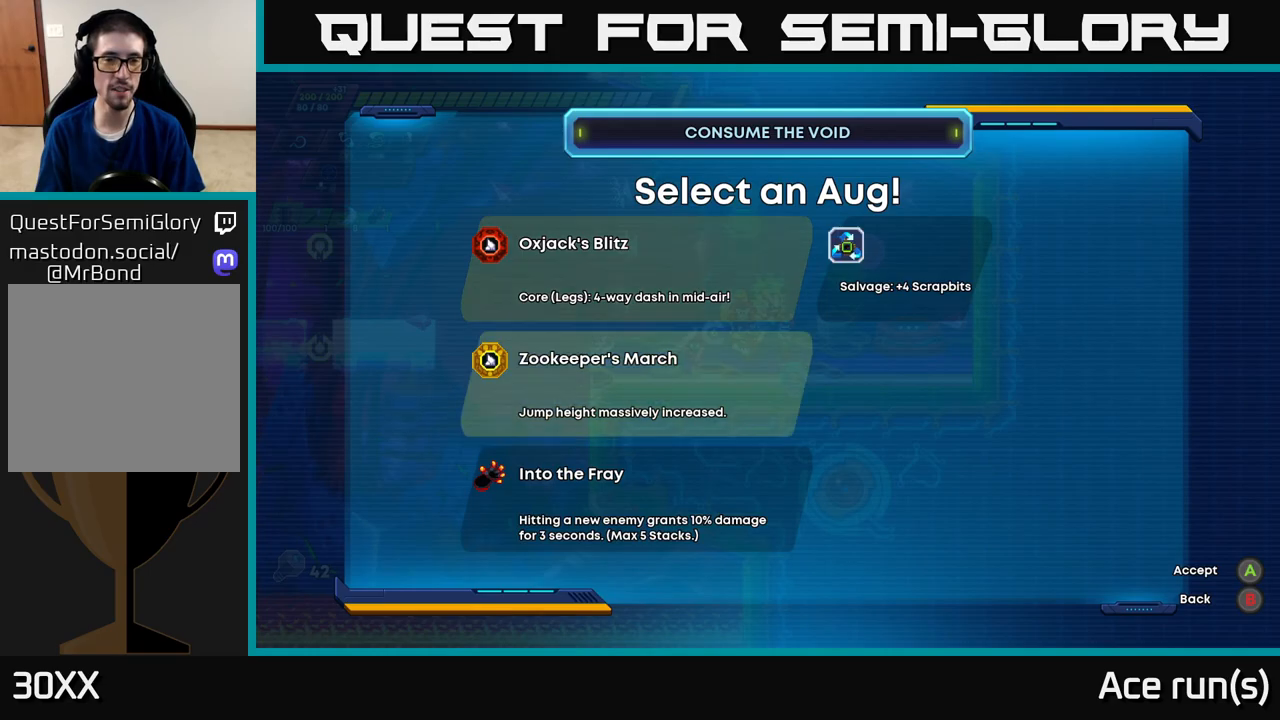
{"buttons": [], "left_stick": "center", "right_stick": "center", "events": [[17, "DPAD_DOWN", "up"], [333, "A", "down"], [450, "A", "up"]]}
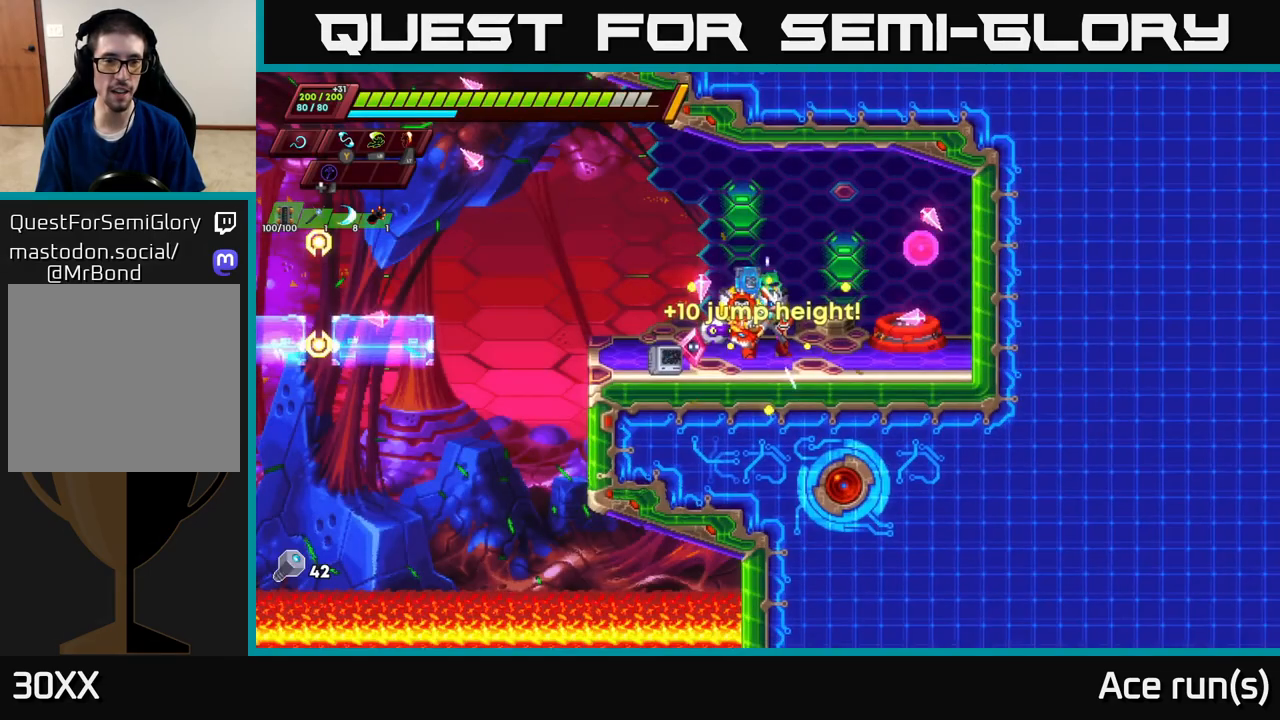
{"buttons": ["START"], "left_stick": "center", "right_stick": "center", "events": [[383, "START", "down"]]}
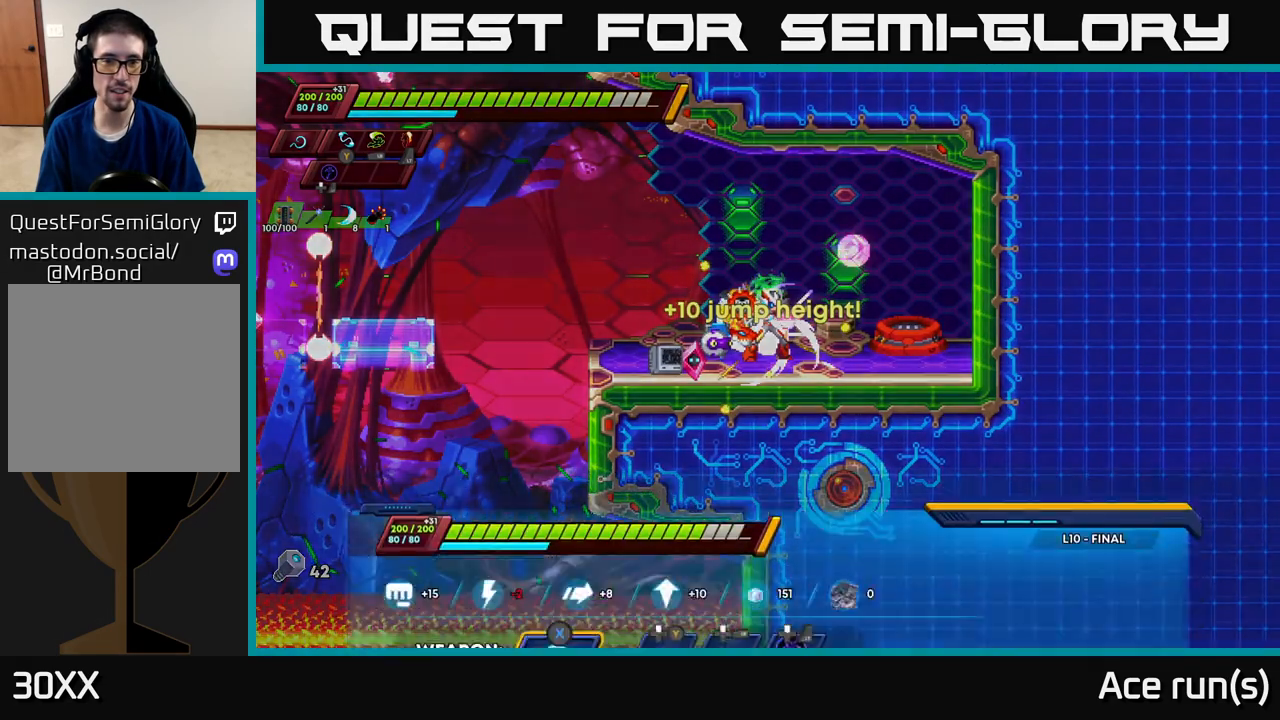
{"buttons": [], "left_stick": "center", "right_stick": "center", "events": [[67, "START", "up"]]}
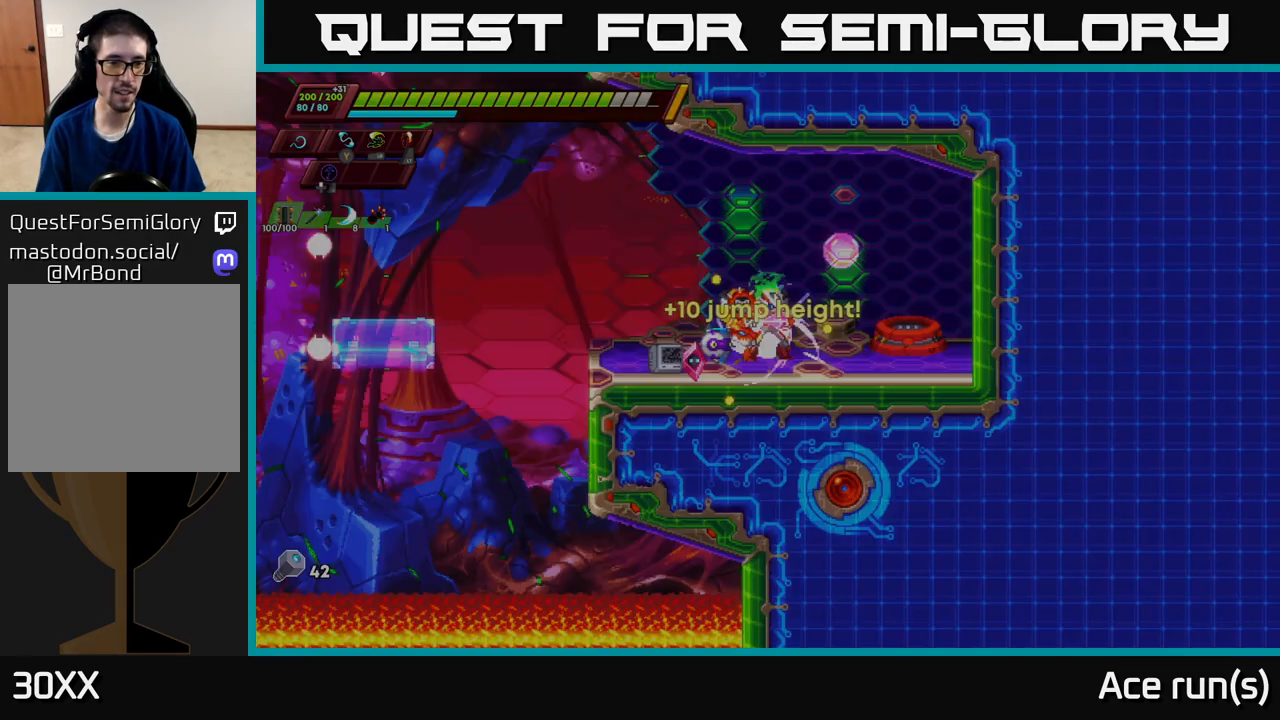
{"buttons": [], "left_stick": "center", "right_stick": "center", "events": [[67, "B", "down"], [133, "B", "up"]]}
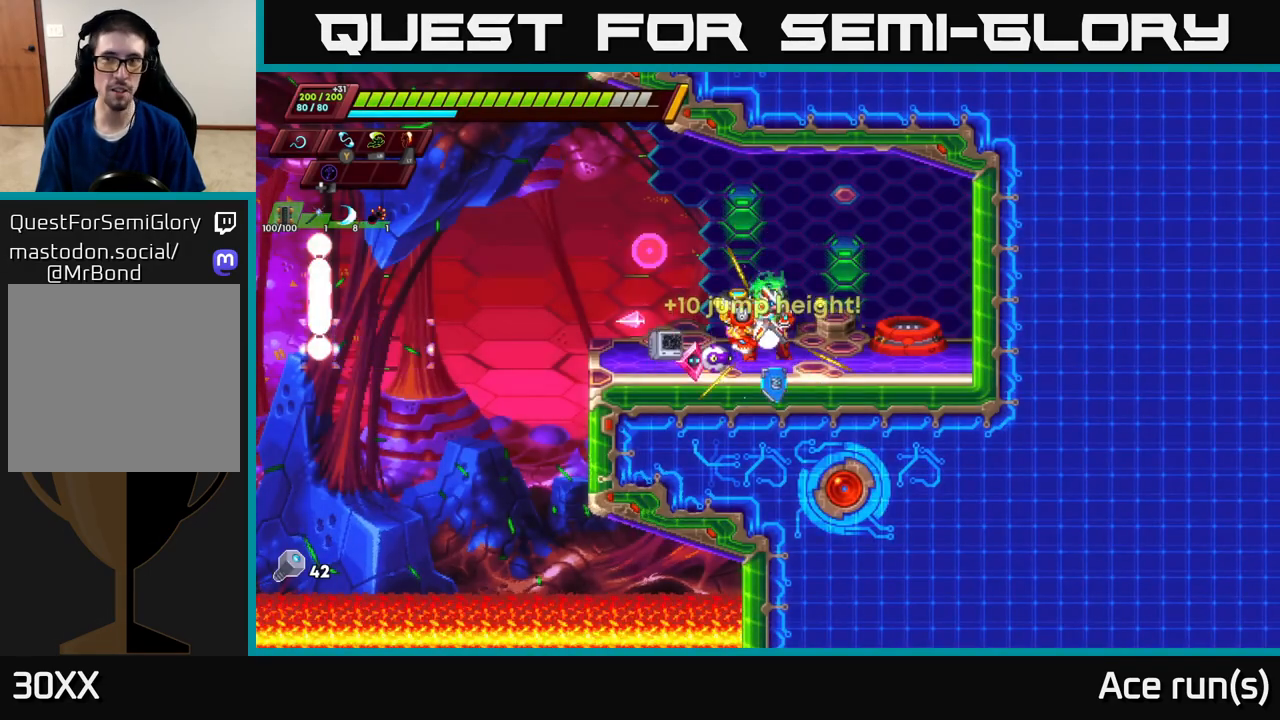
{"buttons": [], "left_stick": "center", "right_stick": "center", "events": [[100, "left_stick", "left"], [317, "left_stick", "center"]]}
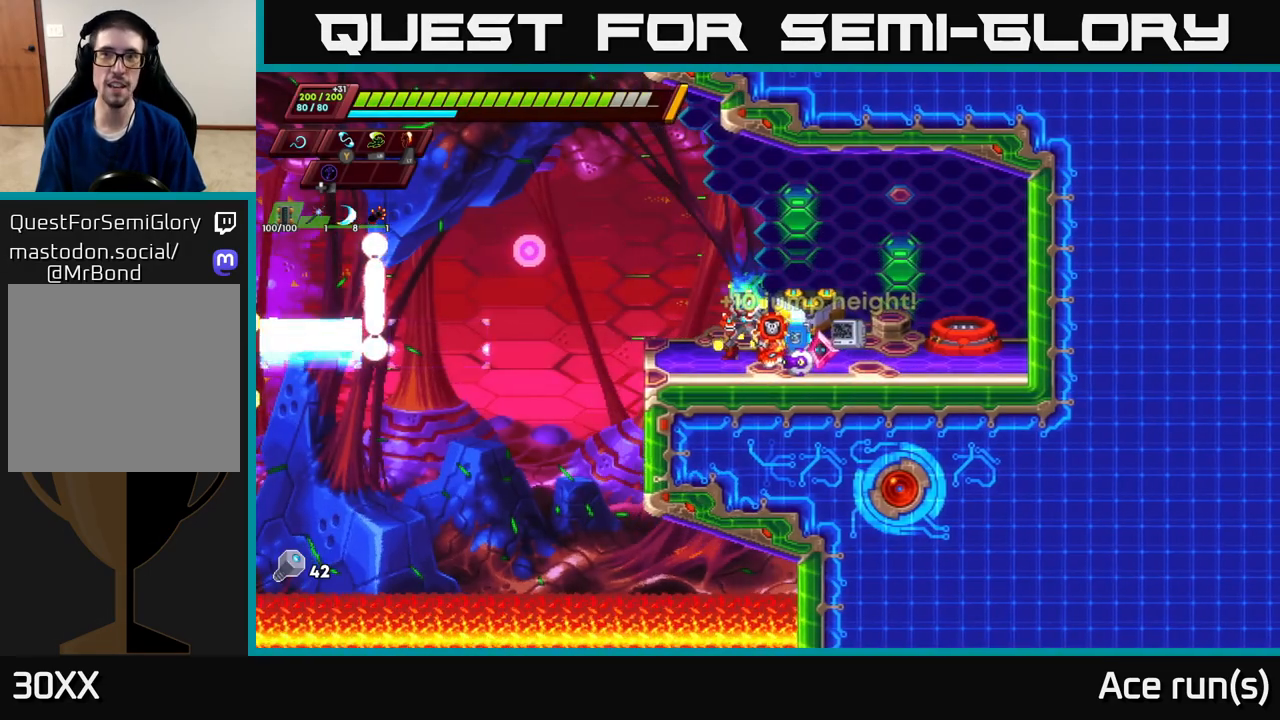
{"buttons": ["A"], "left_stick": "center", "right_stick": "center", "events": [[33, "A", "down"]]}
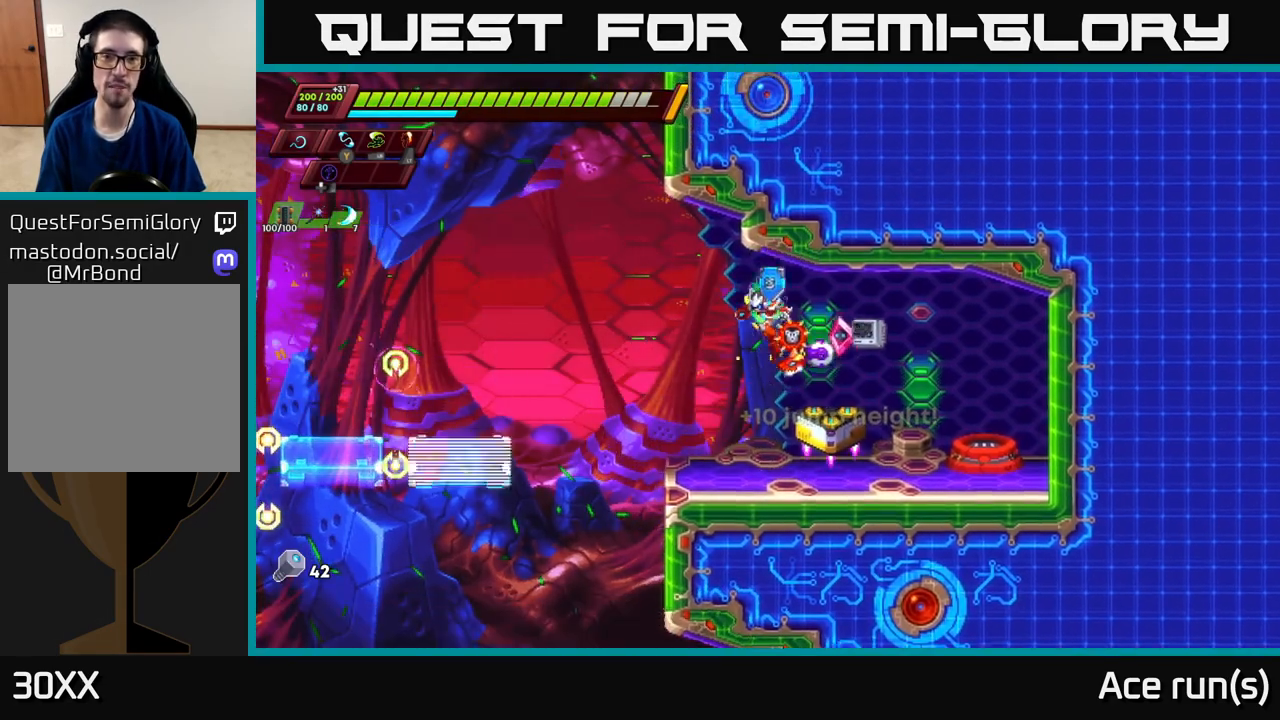
{"buttons": ["A", "R2"], "left_stick": "left", "right_stick": "center", "events": [[117, "A", "up"], [217, "left_stick", "left"], [283, "A", "down"], [283, "R2", "down"]]}